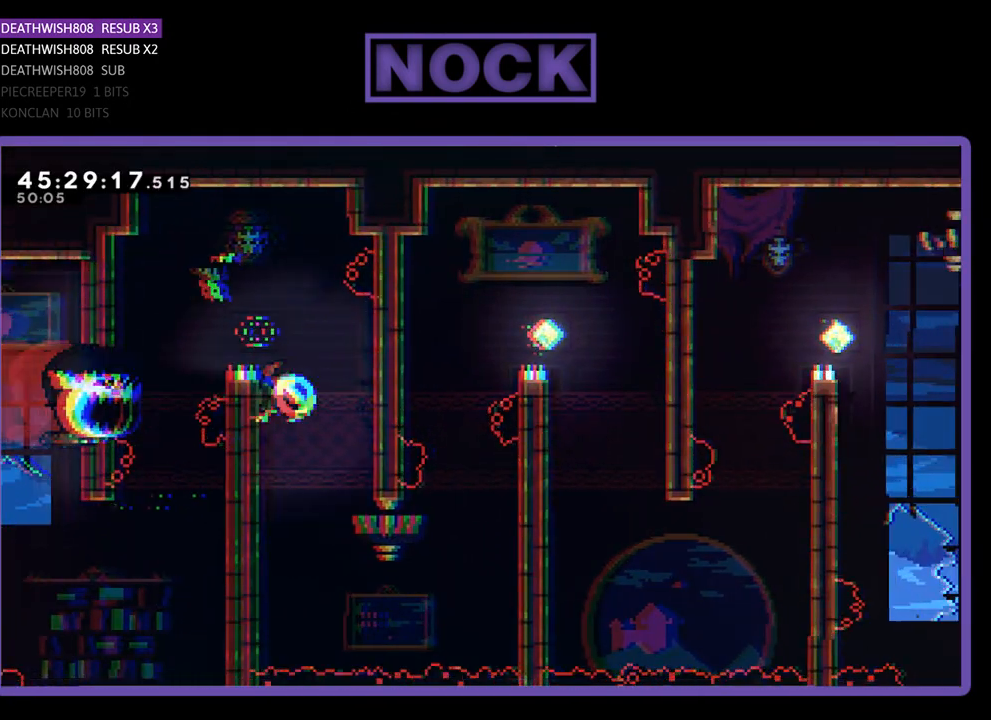
Gameplay with a controller (PlayStation layout); each line is a JSON object with the inputs held at the frame after it. "events" lists button and stick changes between this image and that frame as [ms after this image, input, new state], when the widget could be followed in between. Not read: left_stick right_stick.
{"buttons": ["R2"], "events": [[33, "DPAD_LEFT", "up"], [200, "CIRCLE", "up"], [200, "DPAD_UP", "up"]]}
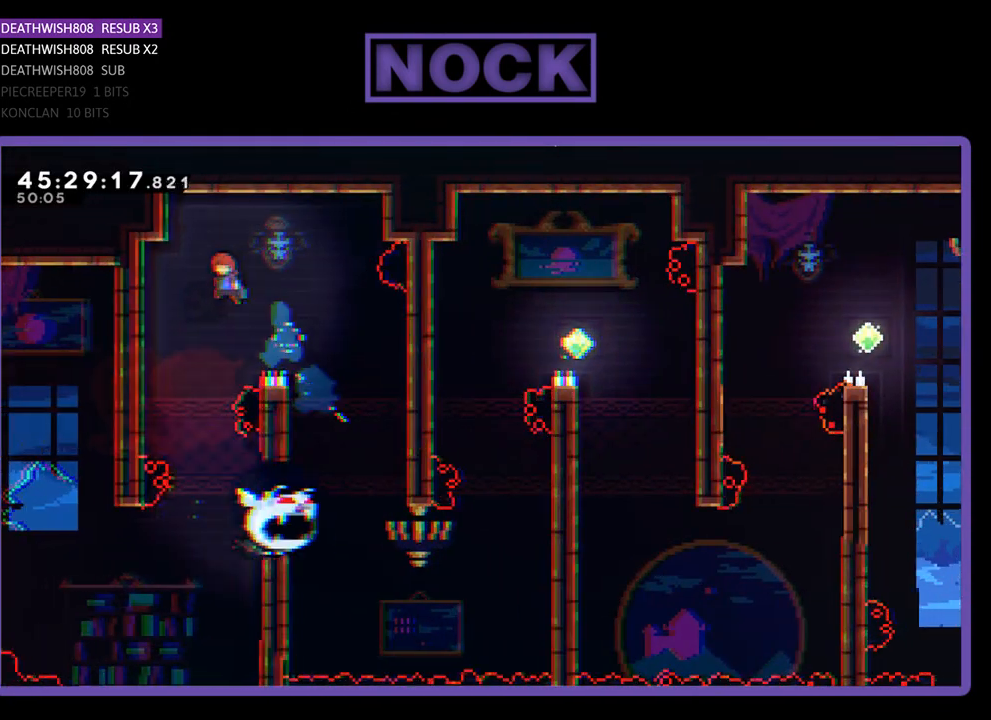
{"buttons": ["R2", "DPAD_RIGHT"], "events": [[33, "DPAD_RIGHT", "down"]]}
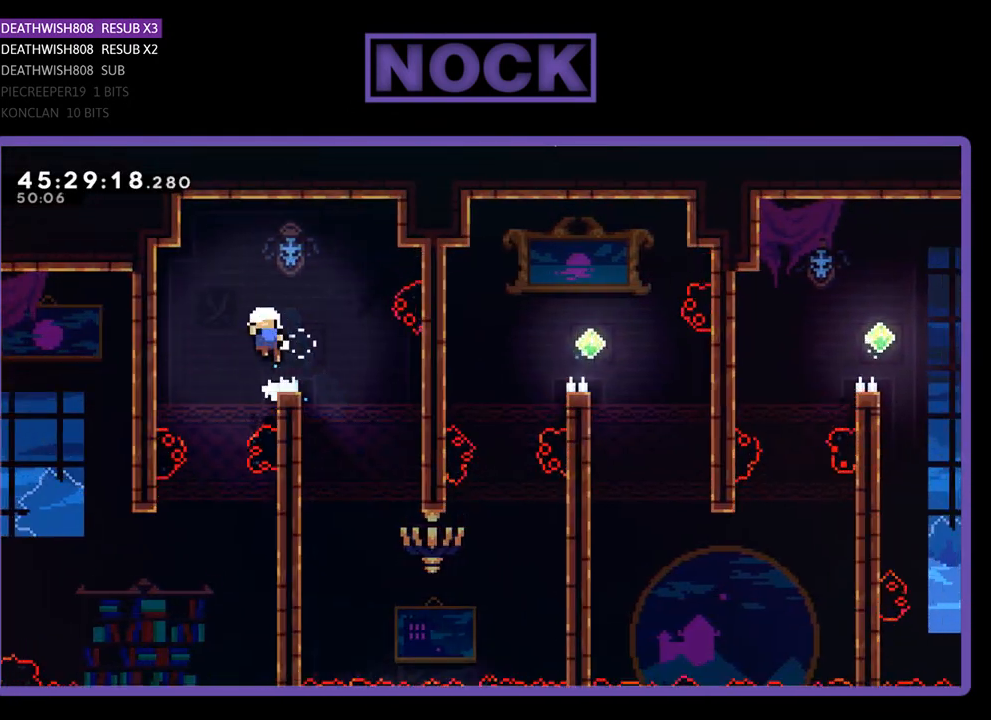
{"buttons": [], "events": [[67, "DPAD_RIGHT", "up"], [233, "R2", "up"]]}
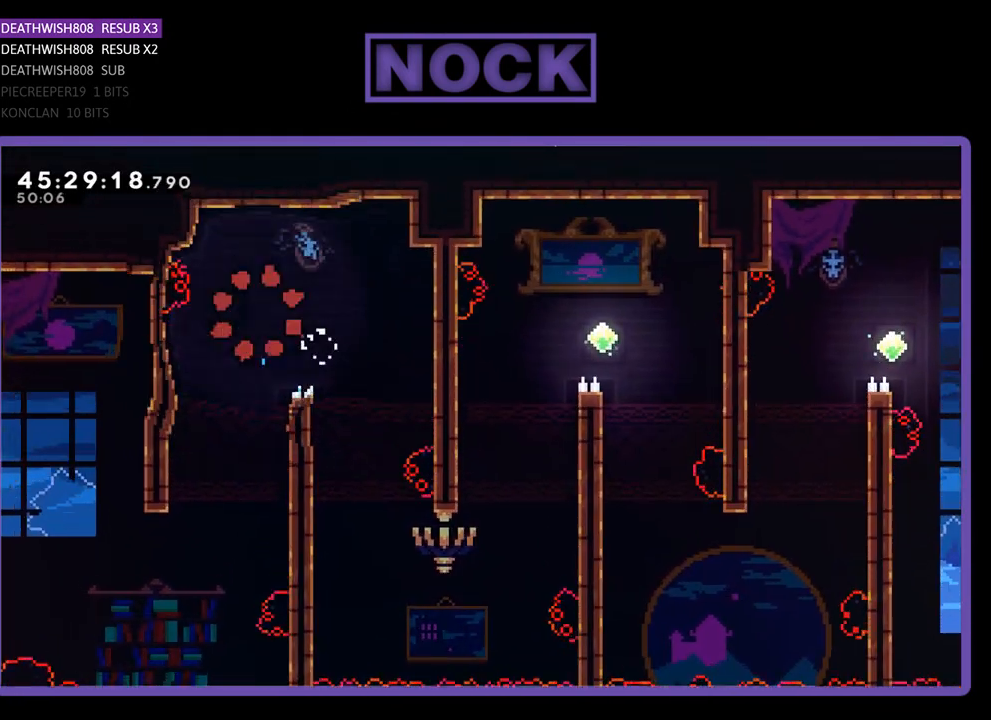
{"buttons": [], "events": []}
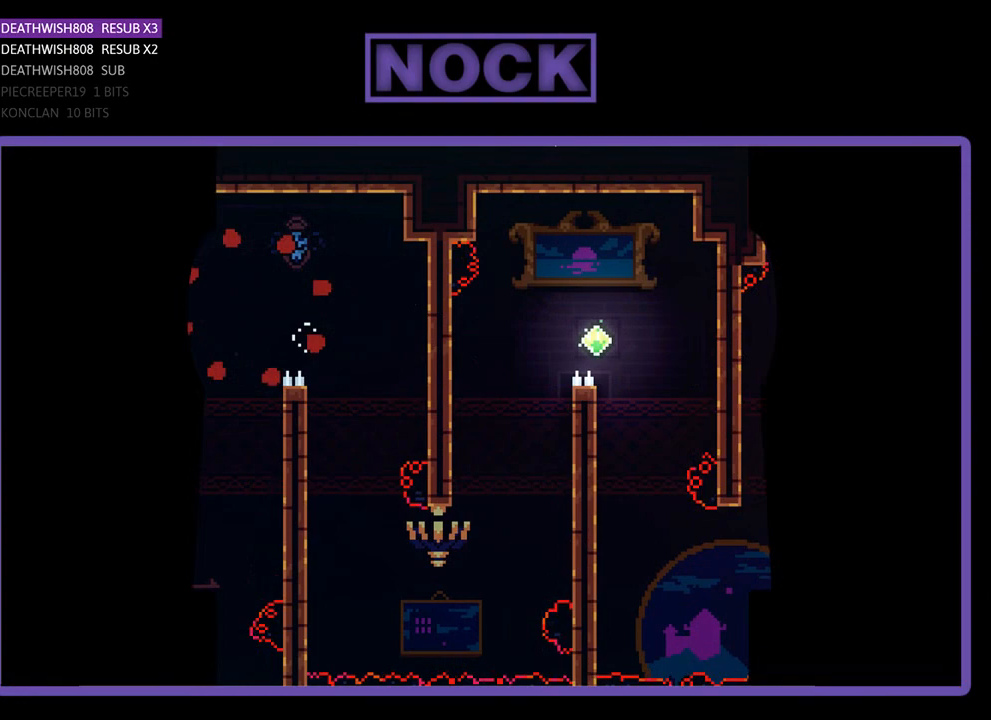
{"buttons": [], "events": []}
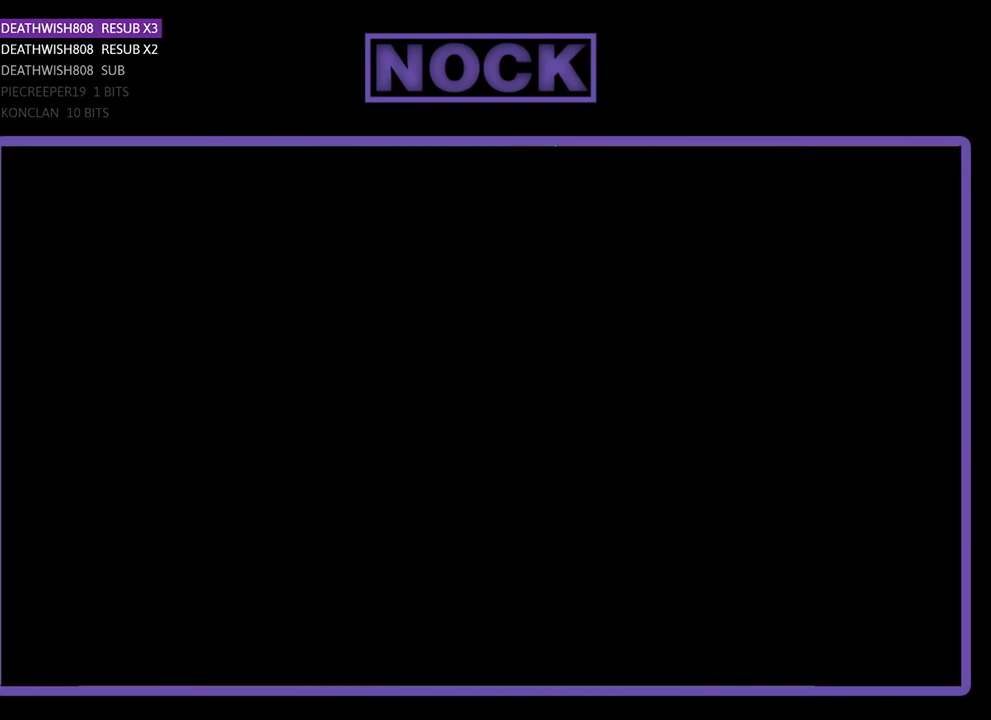
{"buttons": ["R2", "DPAD_RIGHT"], "events": [[133, "R2", "down"], [167, "DPAD_RIGHT", "down"]]}
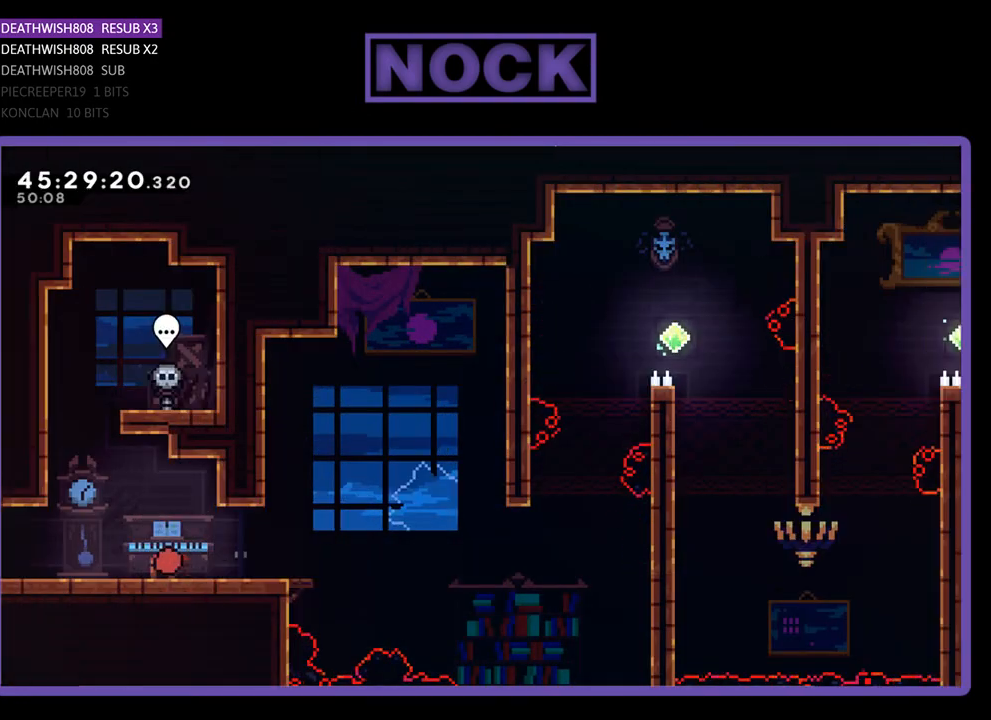
{"buttons": ["R2", "DPAD_RIGHT"], "events": []}
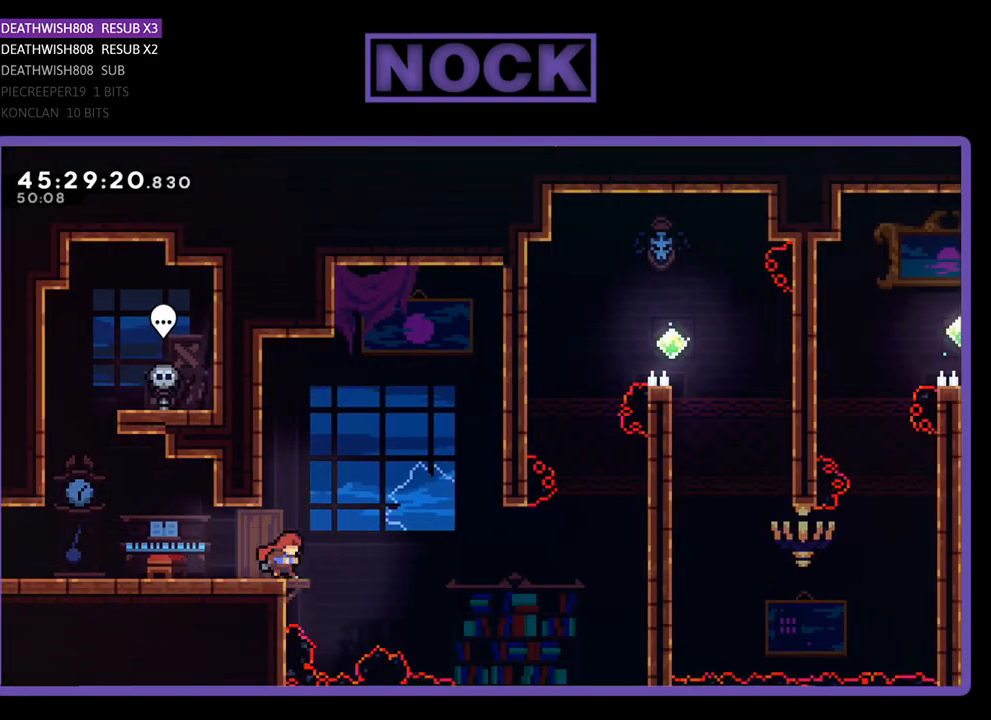
{"buttons": ["R2", "DPAD_RIGHT"], "events": [[167, "CROSS", "down"], [433, "CROSS", "up"]]}
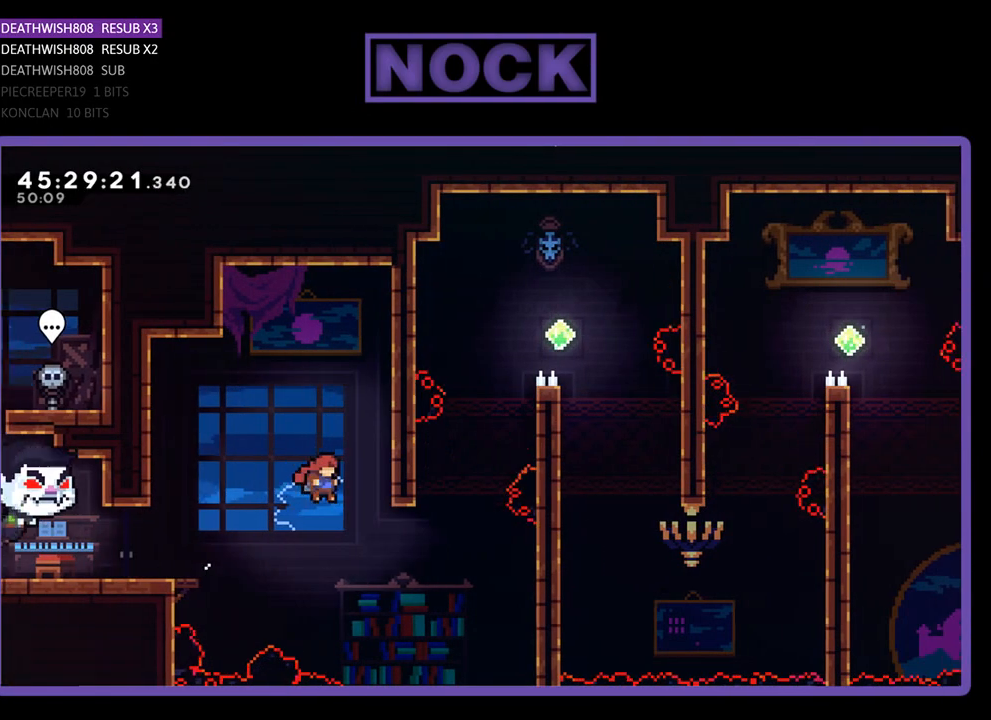
{"buttons": ["CIRCLE", "R2", "DPAD_UP", "DPAD_RIGHT"], "events": [[233, "DPAD_UP", "down"], [300, "CIRCLE", "down"]]}
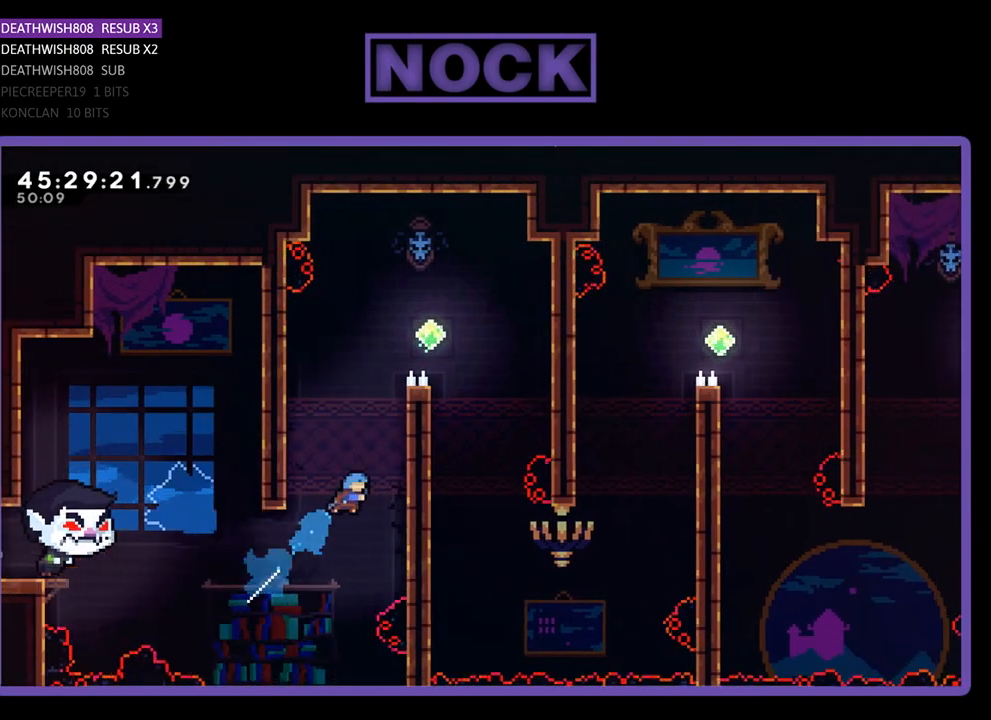
{"buttons": ["CROSS", "R2", "DPAD_UP", "DPAD_RIGHT"], "events": [[167, "CIRCLE", "up"], [233, "CROSS", "down"], [433, "CROSS", "up"], [500, "CROSS", "down"]]}
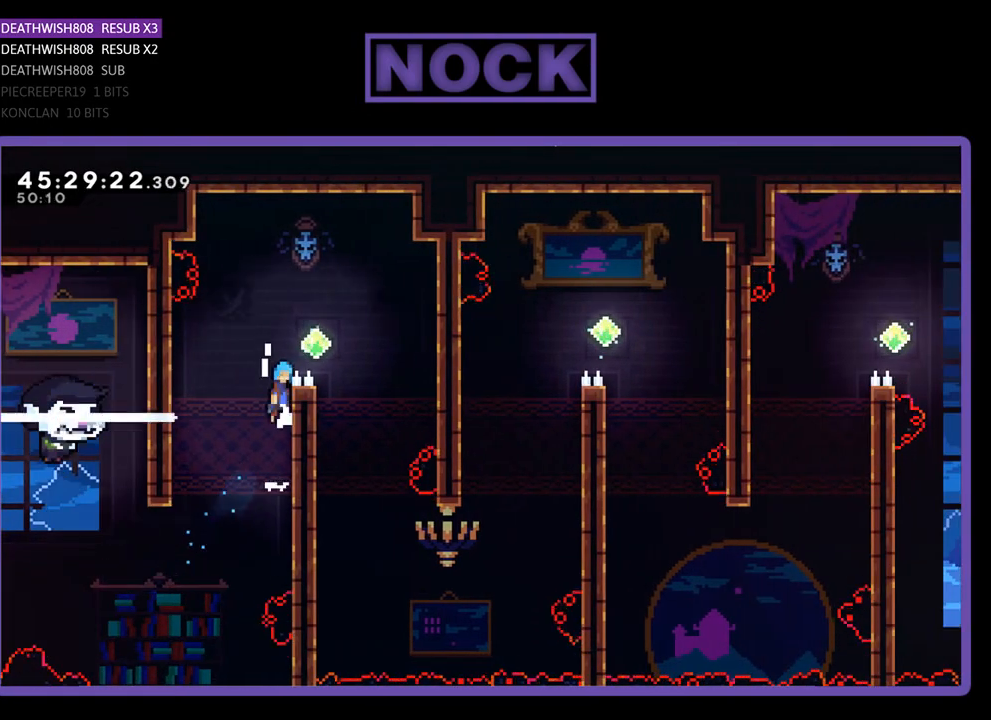
{"buttons": ["R2"], "events": [[167, "DPAD_UP", "up"], [333, "CROSS", "up"], [467, "DPAD_RIGHT", "up"]]}
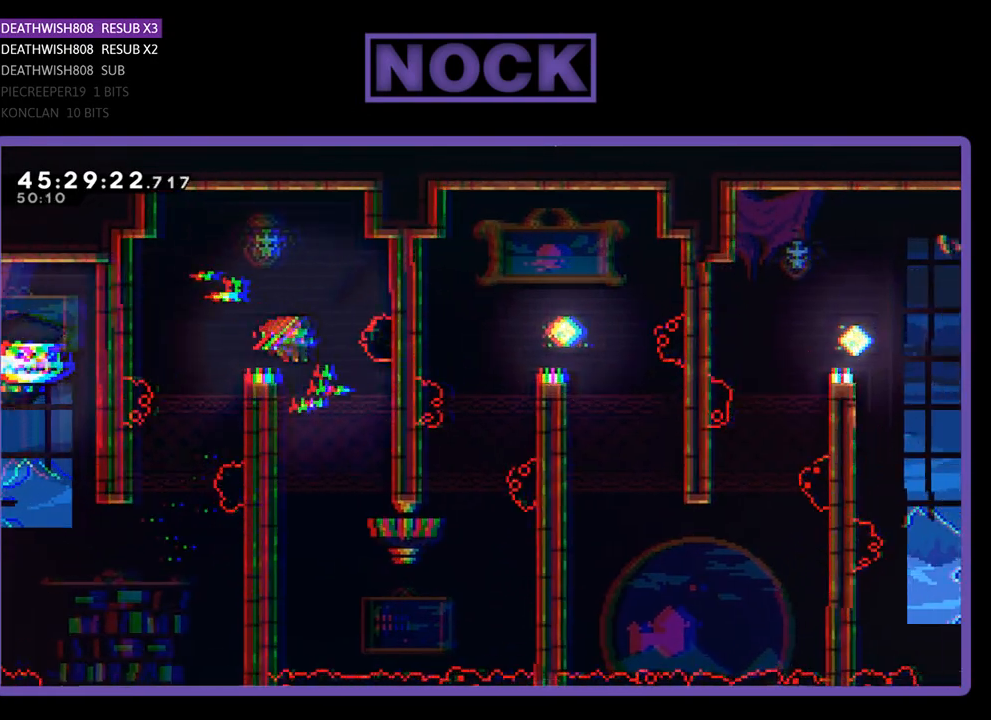
{"buttons": ["R2", "DPAD_DOWN"], "events": [[233, "DPAD_LEFT", "down"], [333, "DPAD_DOWN", "down"], [500, "DPAD_LEFT", "up"]]}
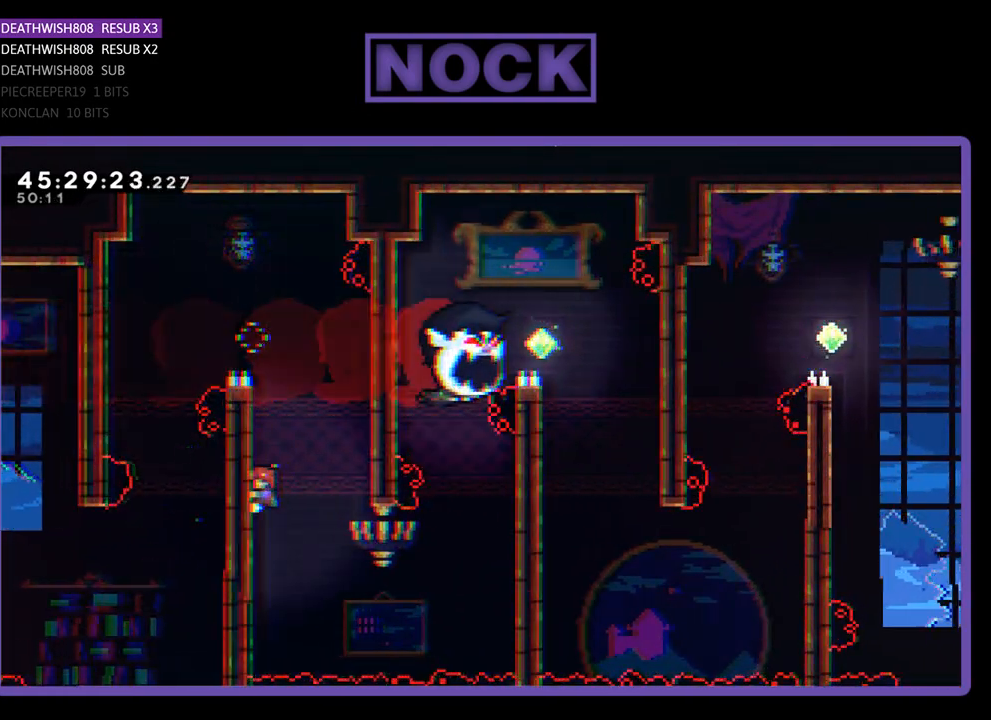
{"buttons": ["R2", "DPAD_DOWN", "DPAD_RIGHT"], "events": [[167, "DPAD_RIGHT", "down"]]}
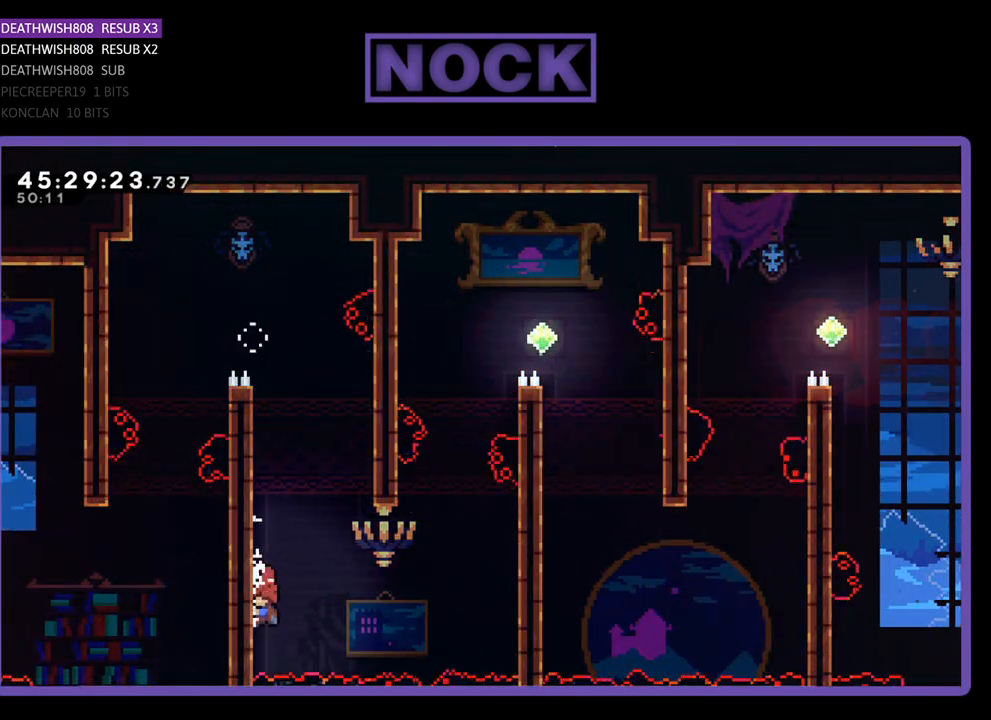
{"buttons": ["R2", "DPAD_UP", "DPAD_RIGHT"], "events": [[67, "CROSS", "down"], [100, "DPAD_DOWN", "up"], [400, "CROSS", "up"], [467, "DPAD_UP", "down"]]}
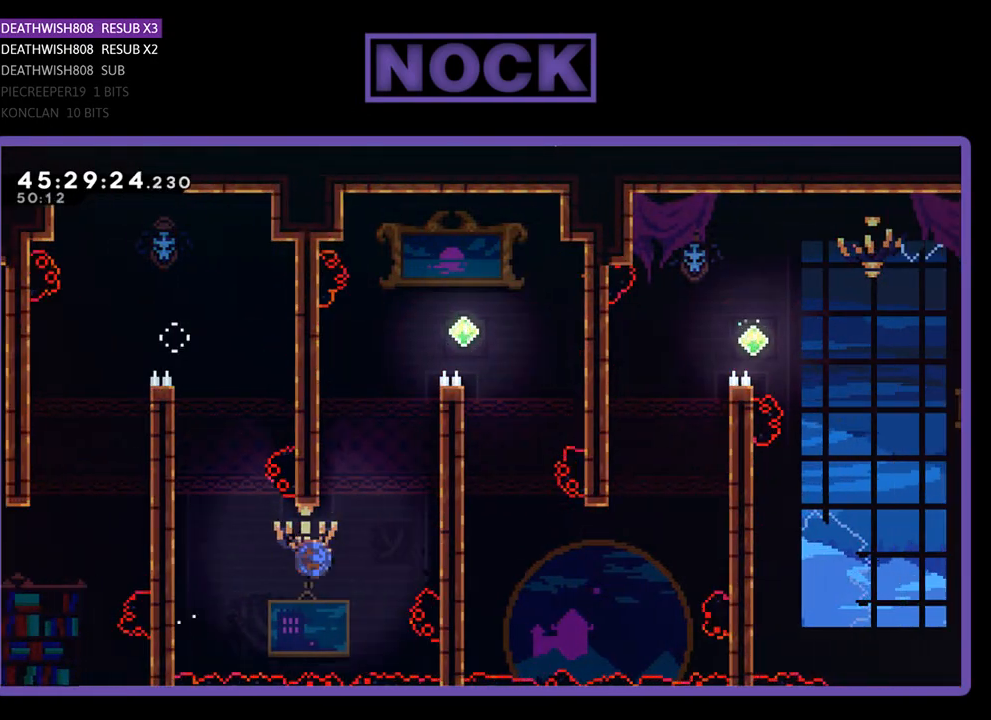
{"buttons": ["CROSS", "R2", "DPAD_UP", "DPAD_RIGHT"], "events": [[33, "CIRCLE", "down"], [333, "CIRCLE", "up"], [433, "CROSS", "down"]]}
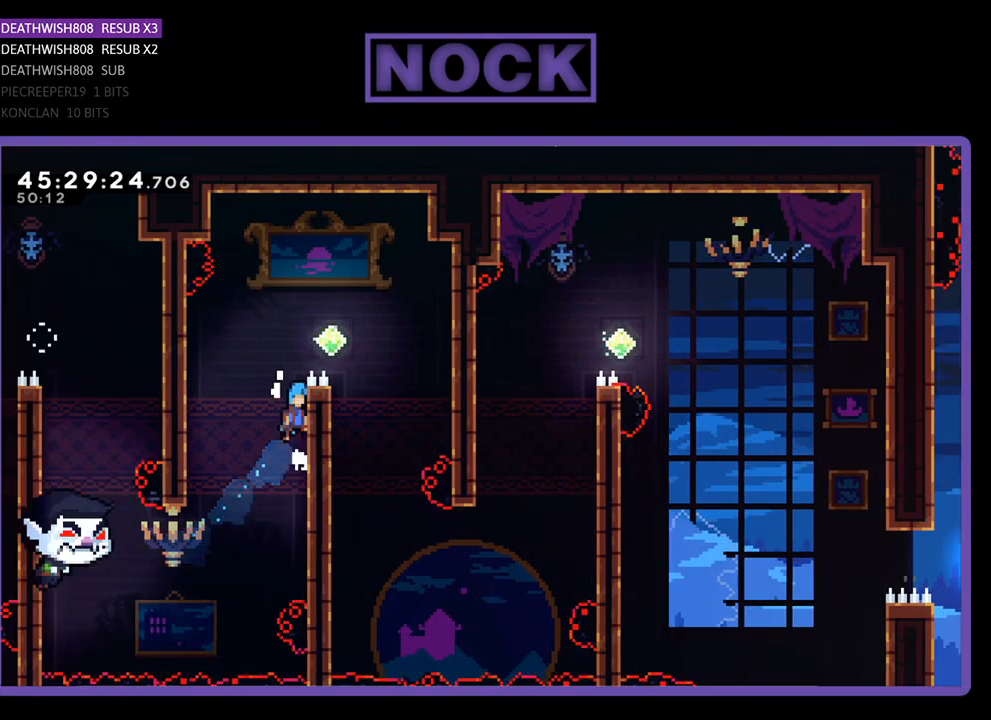
{"buttons": ["CROSS", "R2", "DPAD_RIGHT"], "events": [[133, "CROSS", "up"], [267, "CROSS", "down"], [300, "DPAD_UP", "up"]]}
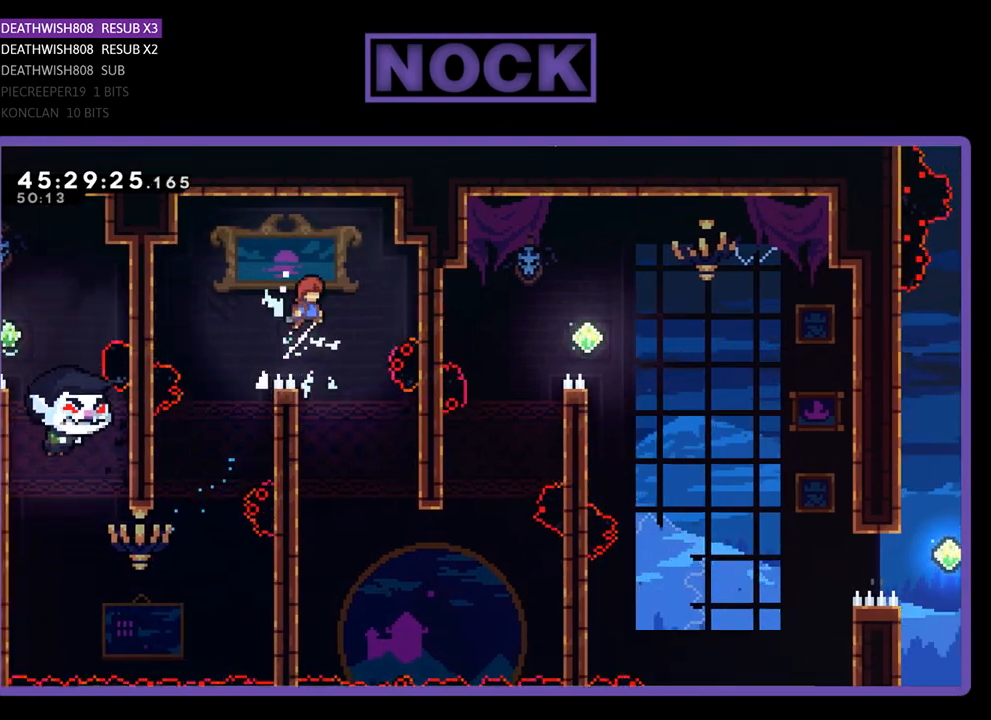
{"buttons": ["R2"], "events": [[33, "CROSS", "up"], [100, "DPAD_RIGHT", "up"]]}
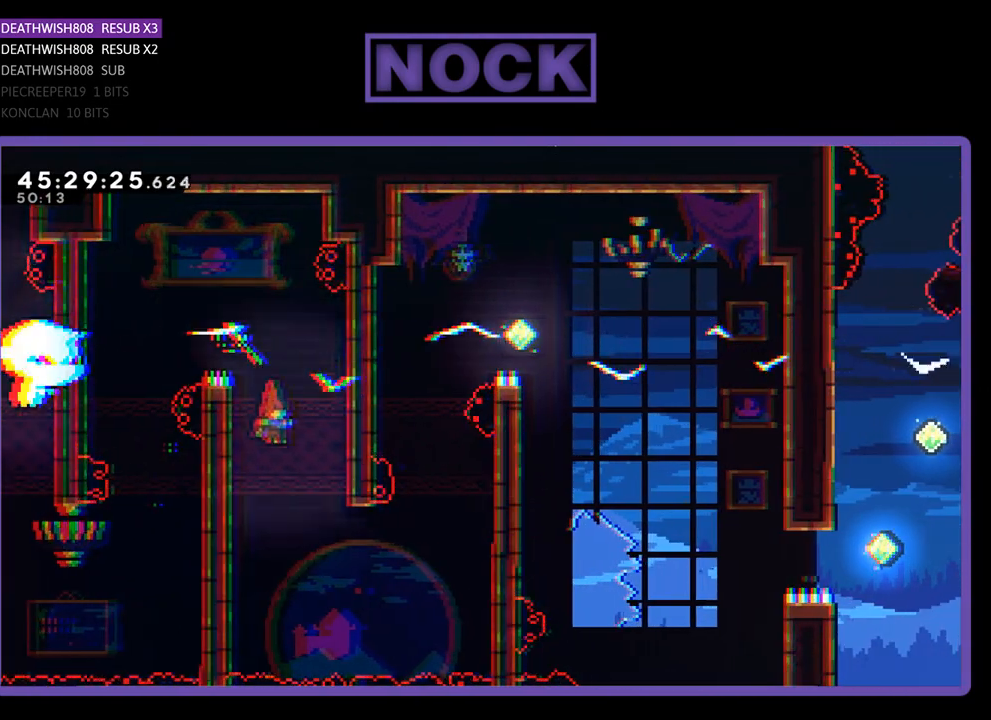
{"buttons": ["R2", "DPAD_DOWN", "DPAD_RIGHT"], "events": [[33, "DPAD_LEFT", "down"], [100, "DPAD_DOWN", "down"], [300, "DPAD_LEFT", "up"], [500, "DPAD_RIGHT", "down"]]}
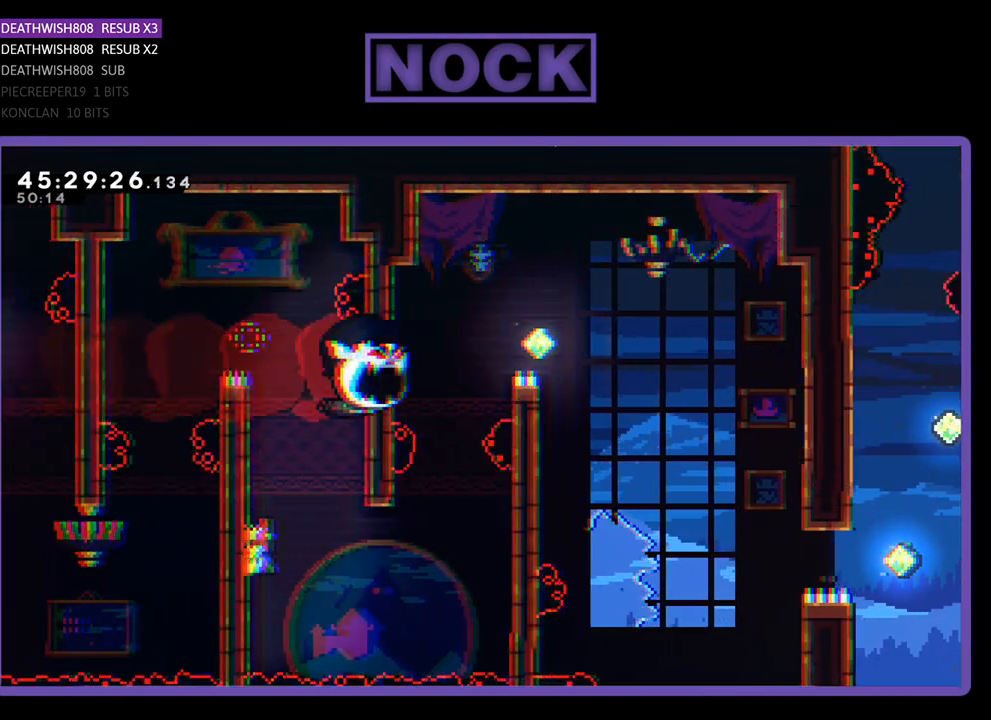
{"buttons": ["CROSS", "R2", "DPAD_RIGHT"], "events": [[300, "CROSS", "down"], [367, "DPAD_DOWN", "up"]]}
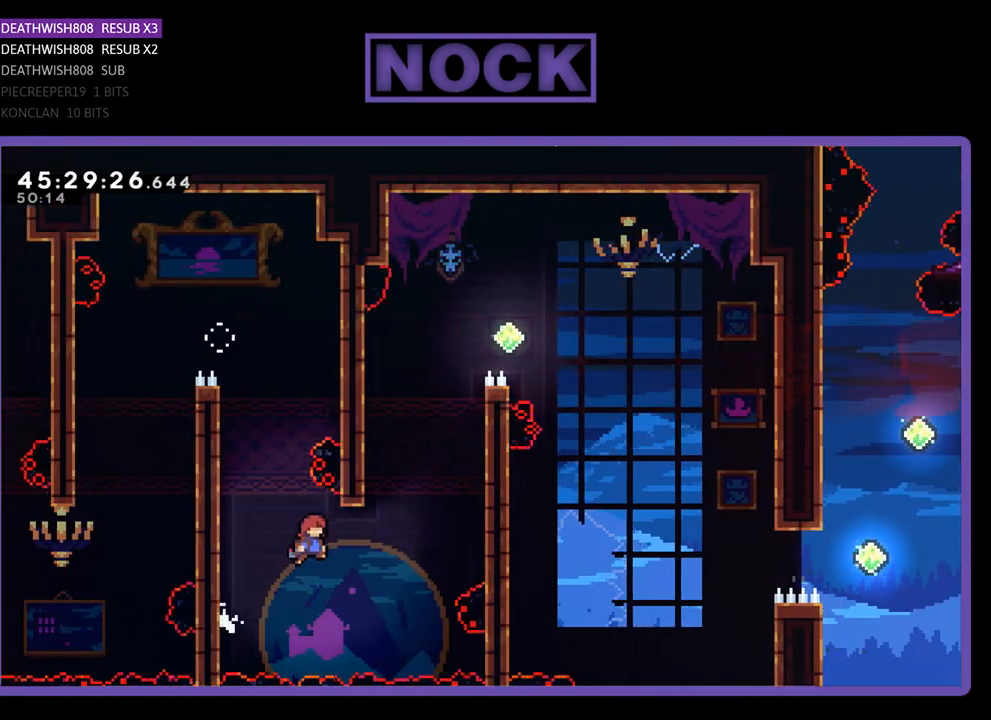
{"buttons": ["CIRCLE", "R2", "DPAD_UP", "DPAD_RIGHT"], "events": [[100, "CROSS", "up"], [233, "CIRCLE", "down"], [300, "DPAD_UP", "down"]]}
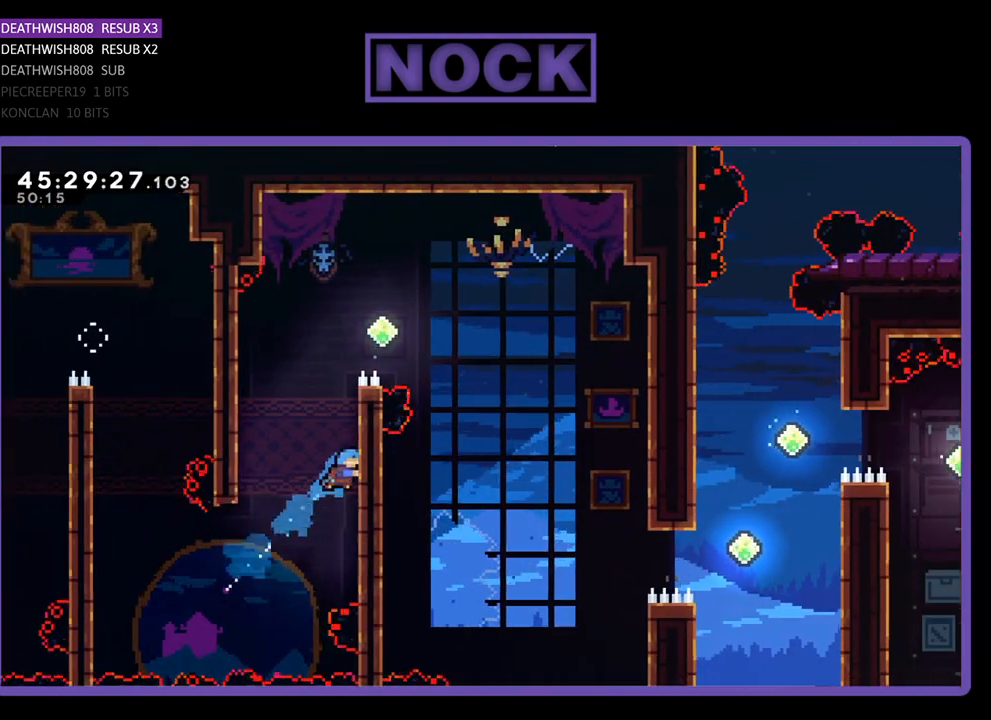
{"buttons": ["R2", "DPAD_UP", "DPAD_RIGHT"], "events": [[100, "CIRCLE", "up"], [200, "CROSS", "down"], [400, "CROSS", "up"]]}
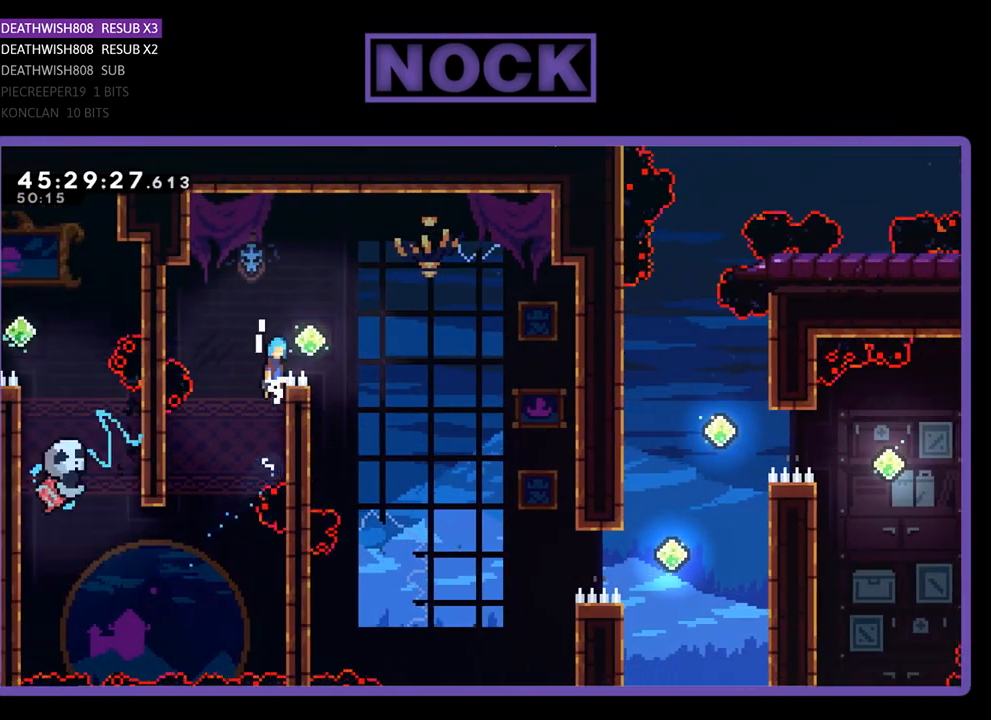
{"buttons": ["R2"], "events": [[33, "CROSS", "down"], [33, "DPAD_UP", "up"], [267, "CROSS", "up"], [433, "DPAD_RIGHT", "up"]]}
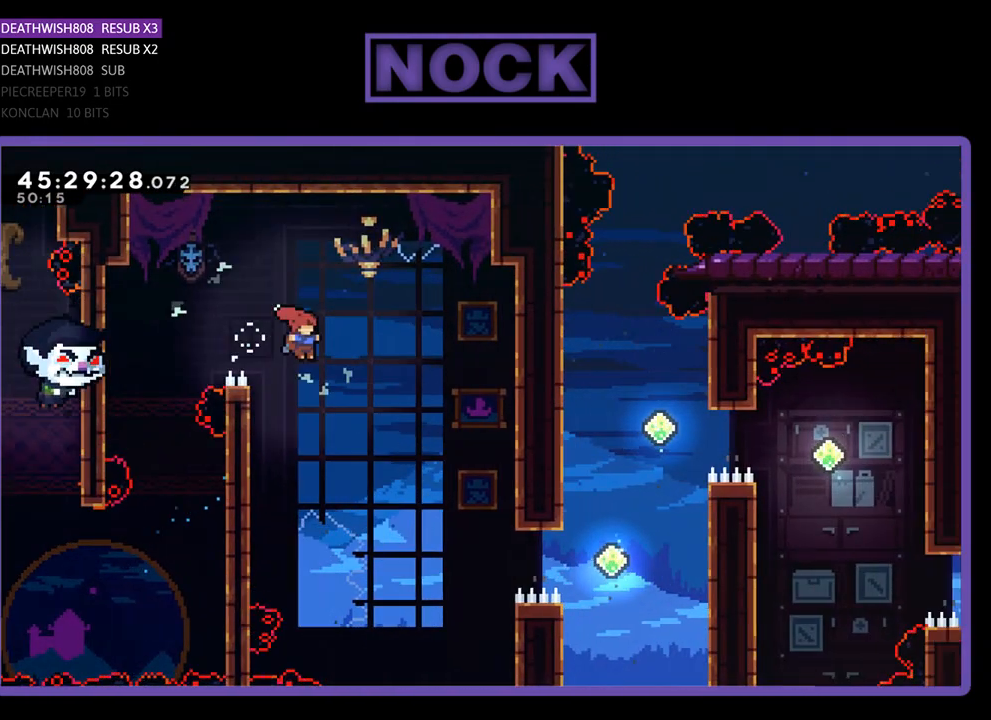
{"buttons": ["CROSS", "R2", "DPAD_UP", "DPAD_RIGHT"], "events": [[167, "DPAD_LEFT", "down"], [400, "DPAD_UP", "down"], [467, "CROSS", "down"], [467, "DPAD_LEFT", "up"], [500, "DPAD_RIGHT", "down"]]}
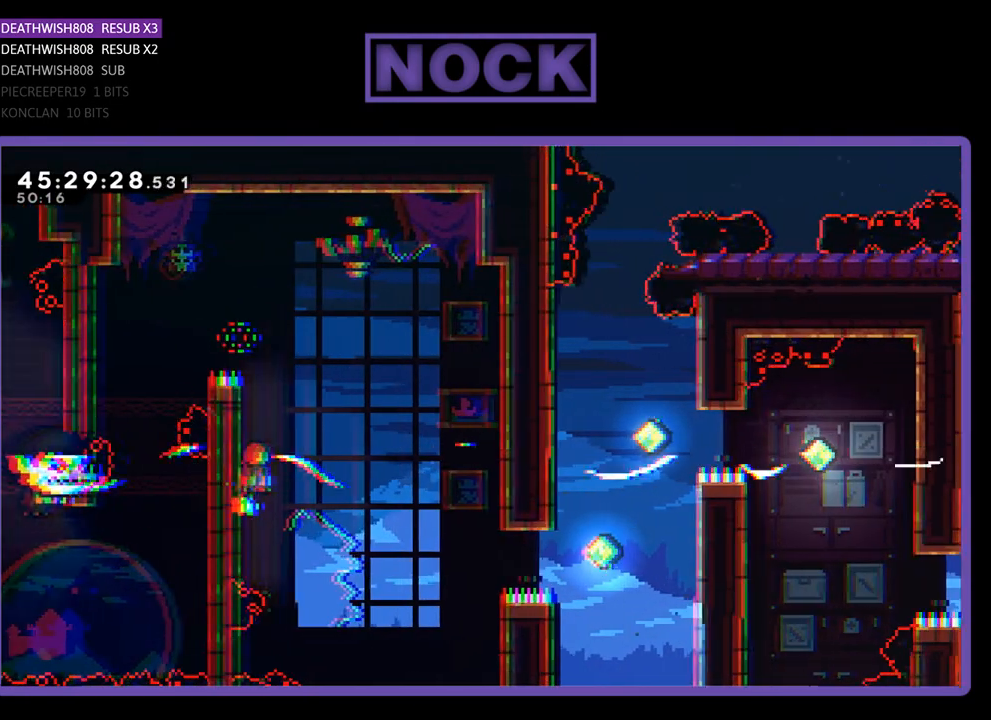
{"buttons": ["R2", "DPAD_RIGHT"], "events": [[400, "CROSS", "up"], [400, "DPAD_UP", "up"]]}
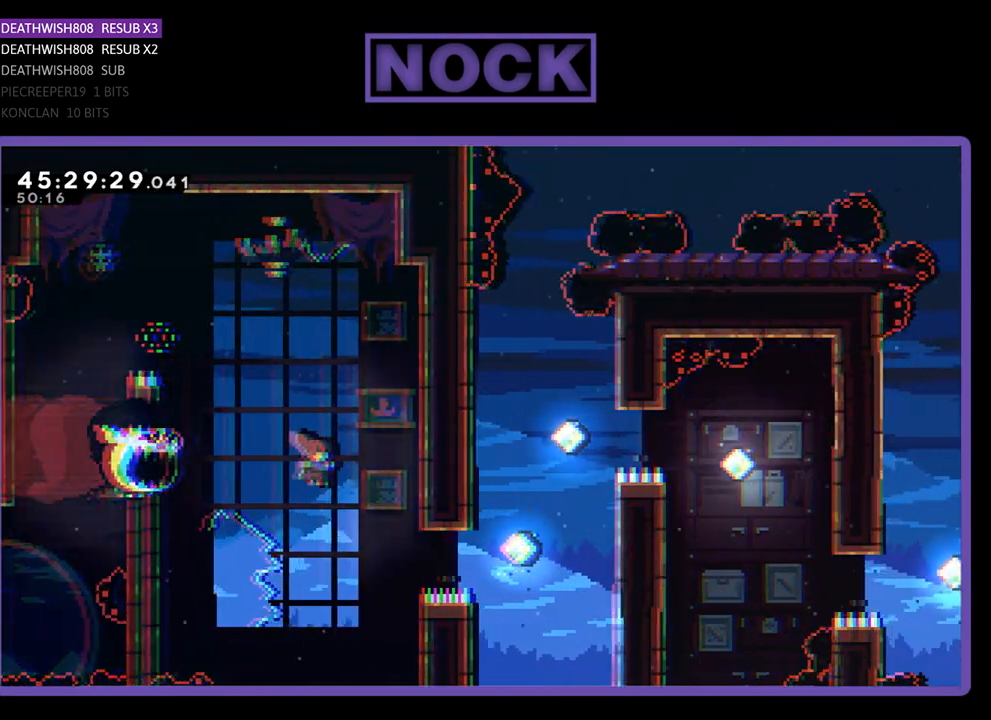
{"buttons": ["CIRCLE", "R2", "DPAD_RIGHT"], "events": [[233, "CIRCLE", "down"]]}
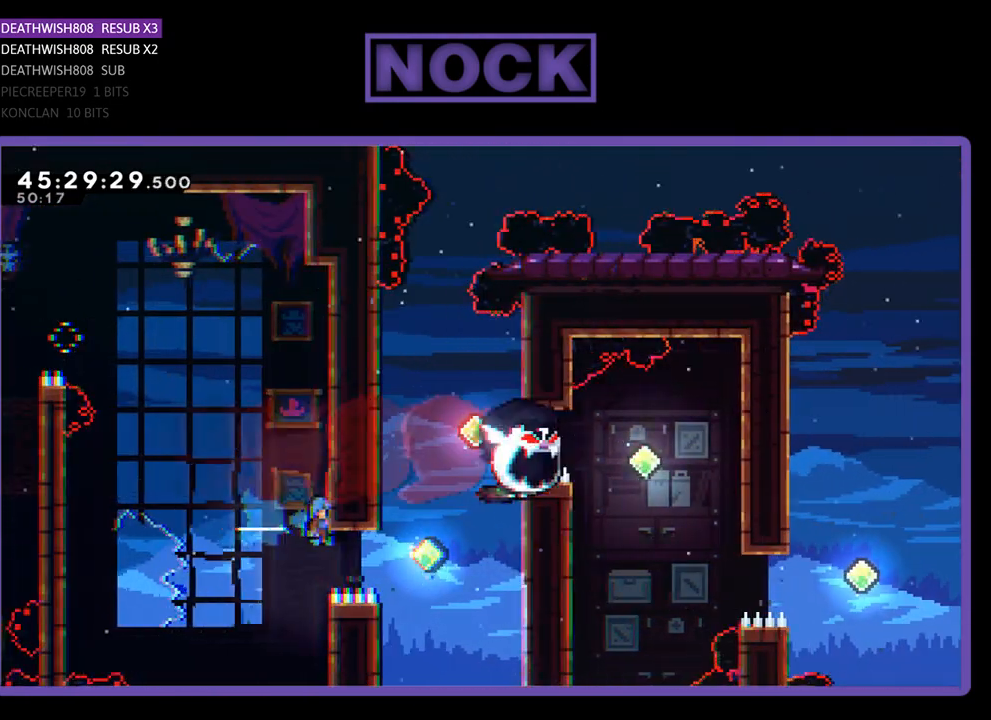
{"buttons": ["R2", "DPAD_RIGHT"], "events": [[167, "CIRCLE", "up"]]}
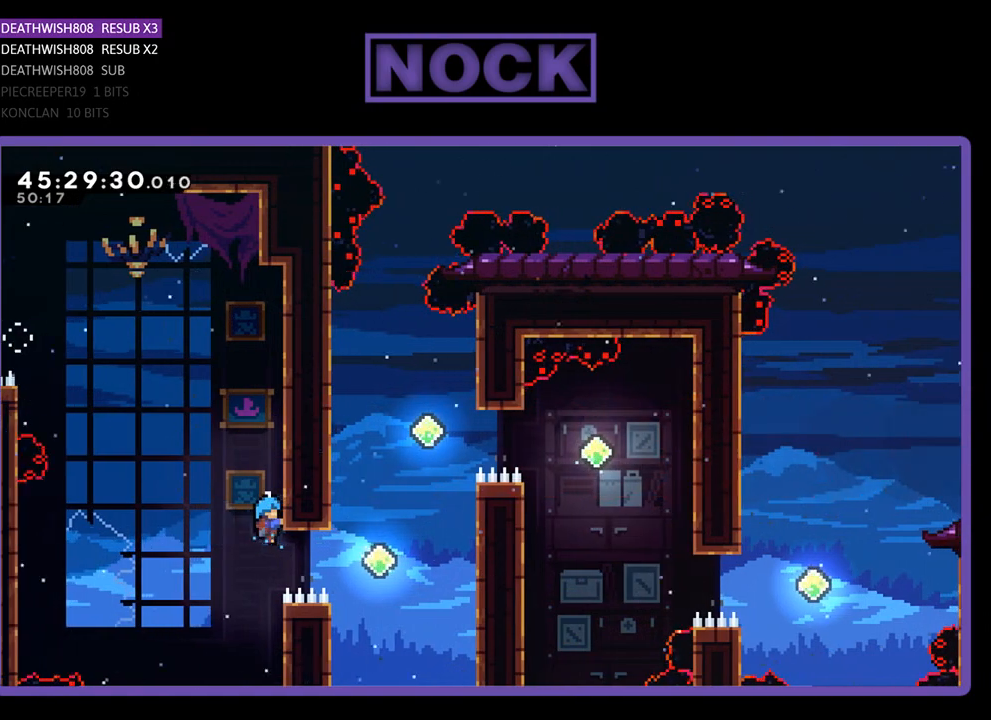
{"buttons": ["R2", "DPAD_UP"], "events": [[33, "DPAD_RIGHT", "up"], [167, "DPAD_UP", "down"]]}
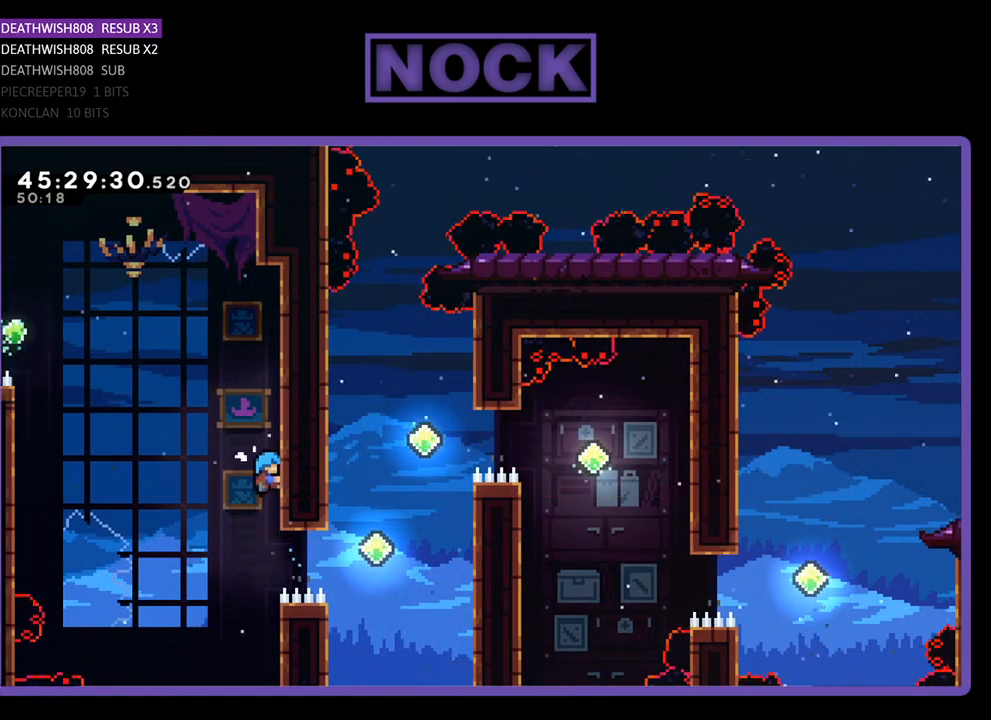
{"buttons": ["R2"], "events": [[33, "DPAD_UP", "up"]]}
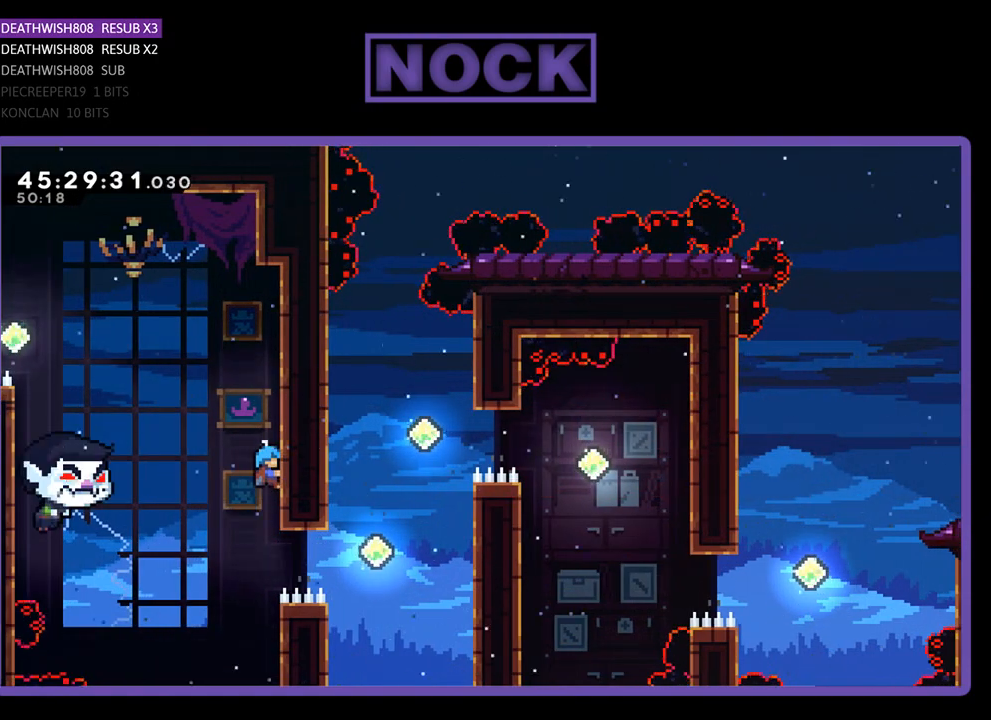
{"buttons": ["R2"], "events": []}
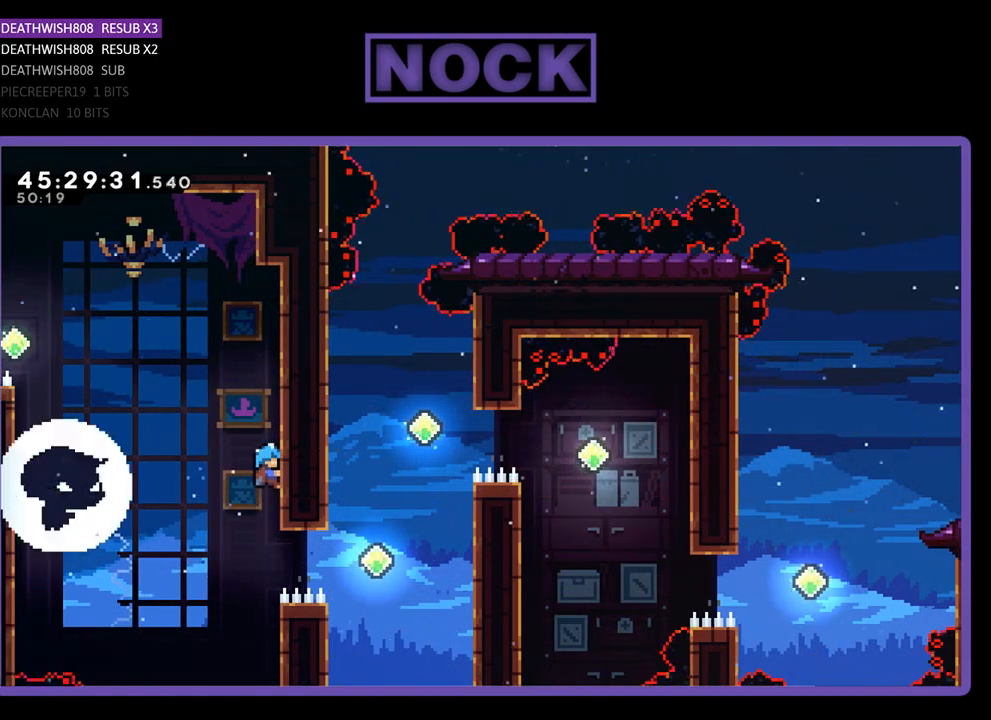
{"buttons": ["R2"], "events": []}